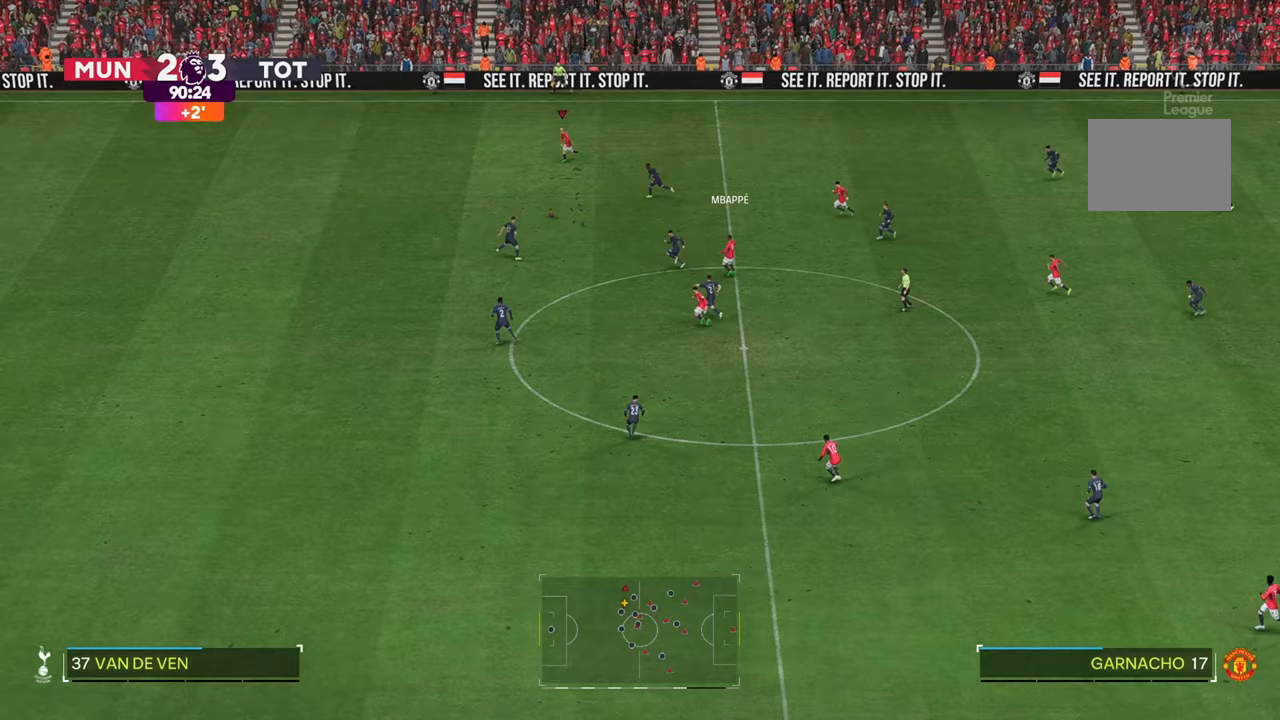
Gameplay with a controller (Xbox layout); each line is a JSON object with the inputs held at the frame after it (dt_ms = milliseconds from this image to that frame). "events" lists button and stick changes between this image and that frame as [ms after this image, input, new state], when the widget could be followed in between. Not read: L3 R3.
{"dt_ms": 500, "buttons": ["R2"], "left_stick": "left", "right_stick": "center", "events": []}
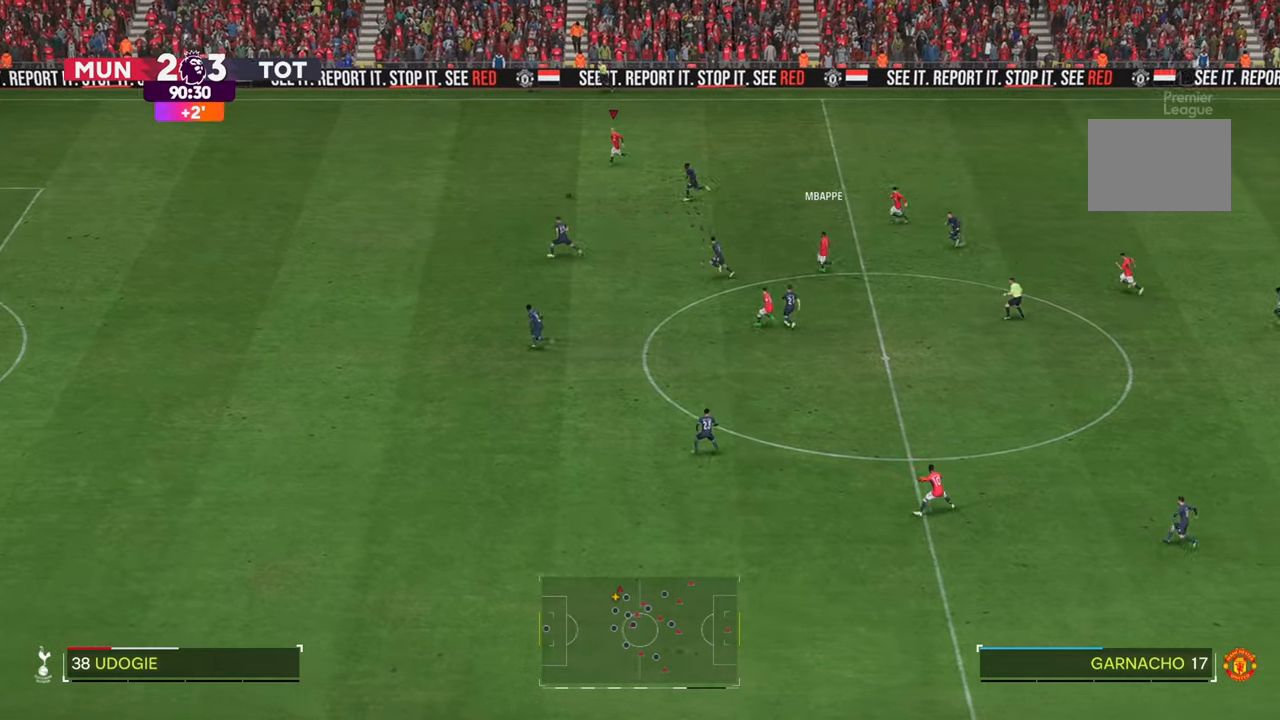
{"dt_ms": 500, "buttons": ["R2"], "left_stick": "left", "right_stick": "center", "events": []}
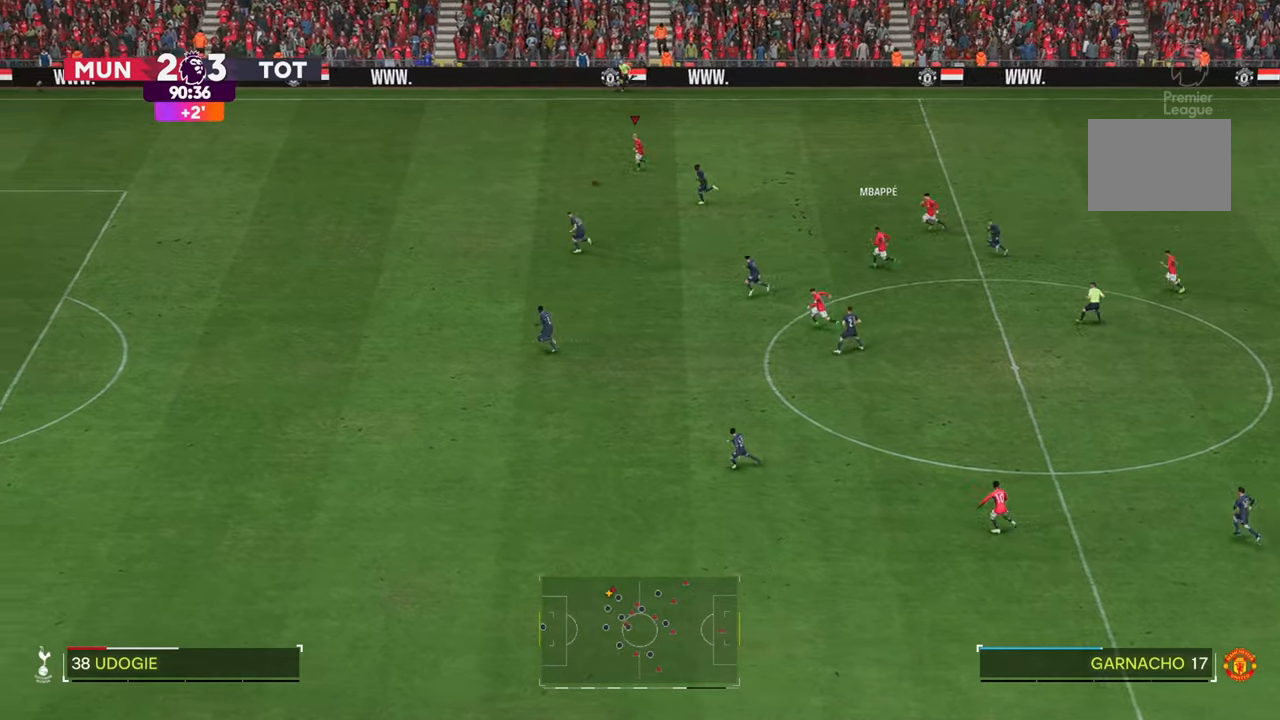
{"dt_ms": 500, "buttons": ["R2"], "left_stick": "left", "right_stick": "center", "events": []}
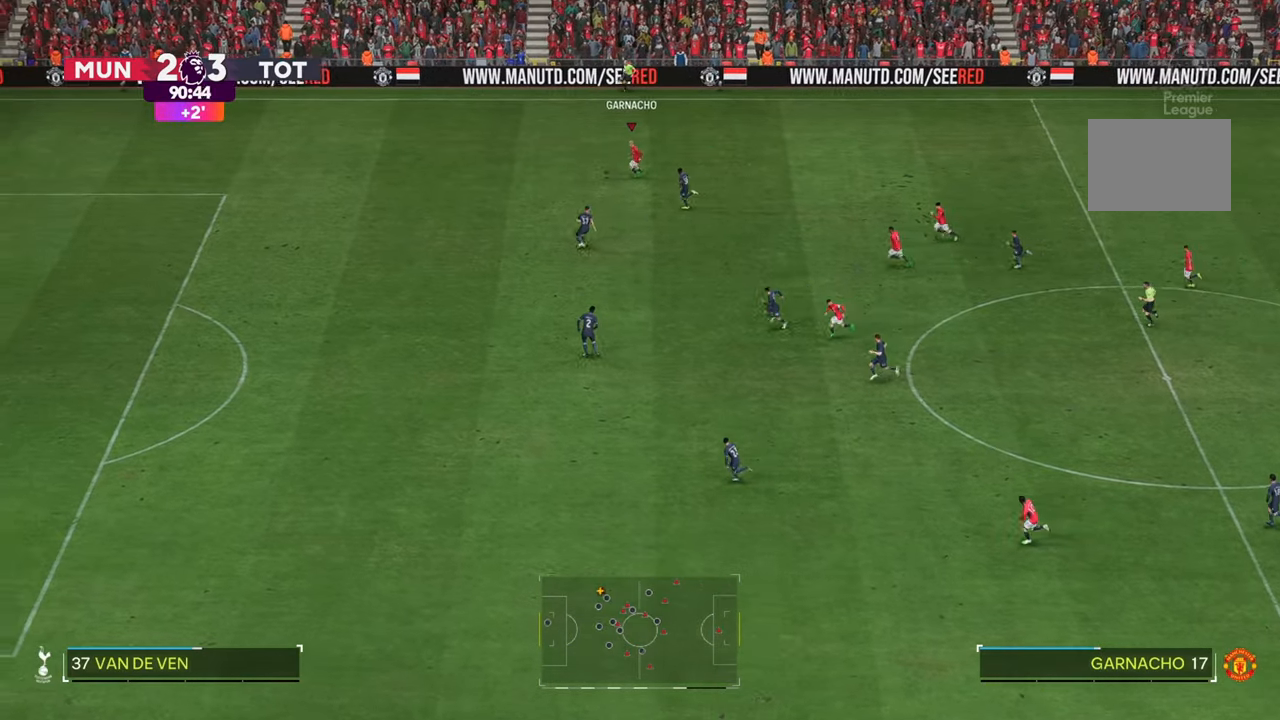
{"dt_ms": 500, "buttons": ["R2"], "left_stick": "left", "right_stick": "center", "events": []}
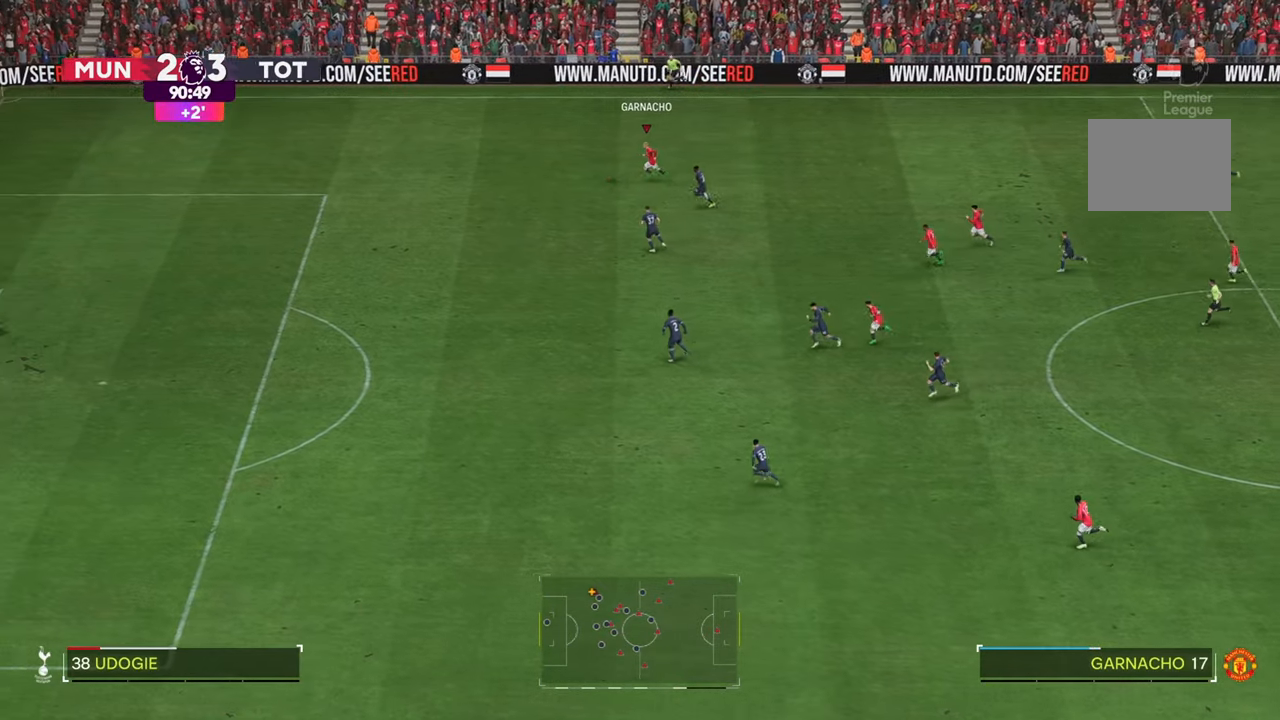
{"dt_ms": 500, "buttons": ["R2"], "left_stick": "left", "right_stick": "center", "events": []}
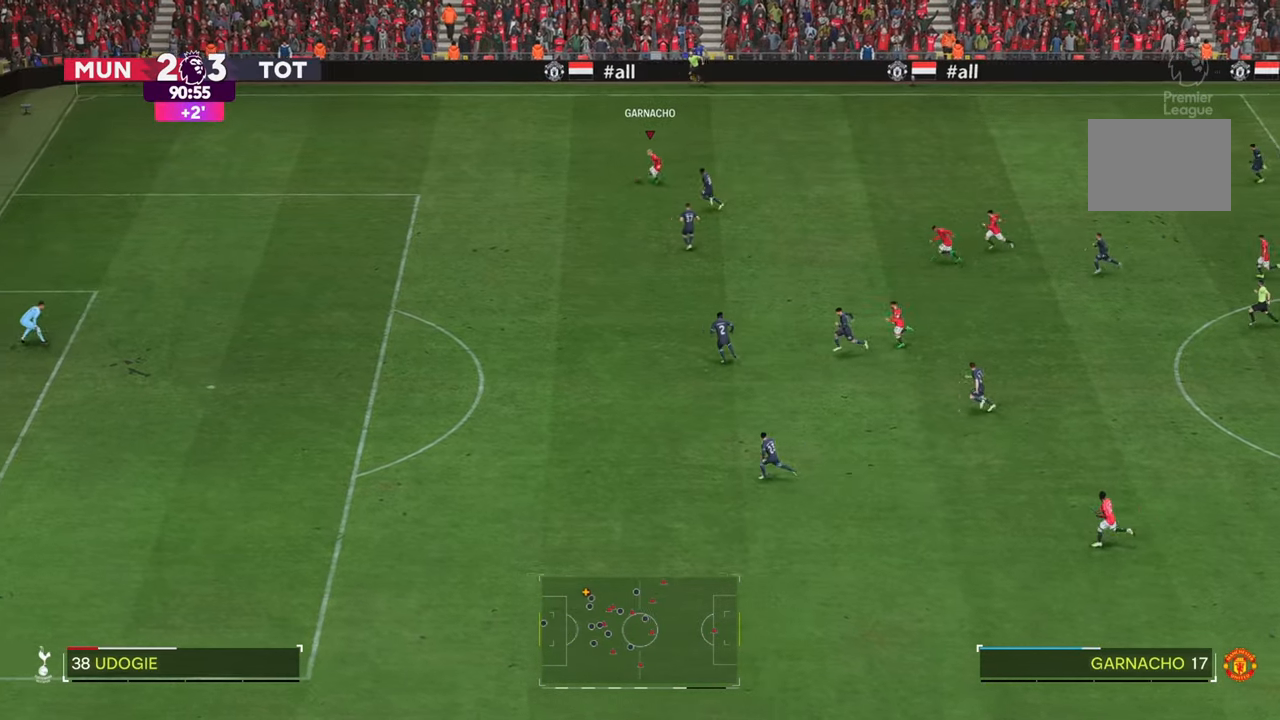
{"dt_ms": 500, "buttons": ["R2"], "left_stick": "down-left", "right_stick": "center", "events": [[67, "left_stick", "down-left"]]}
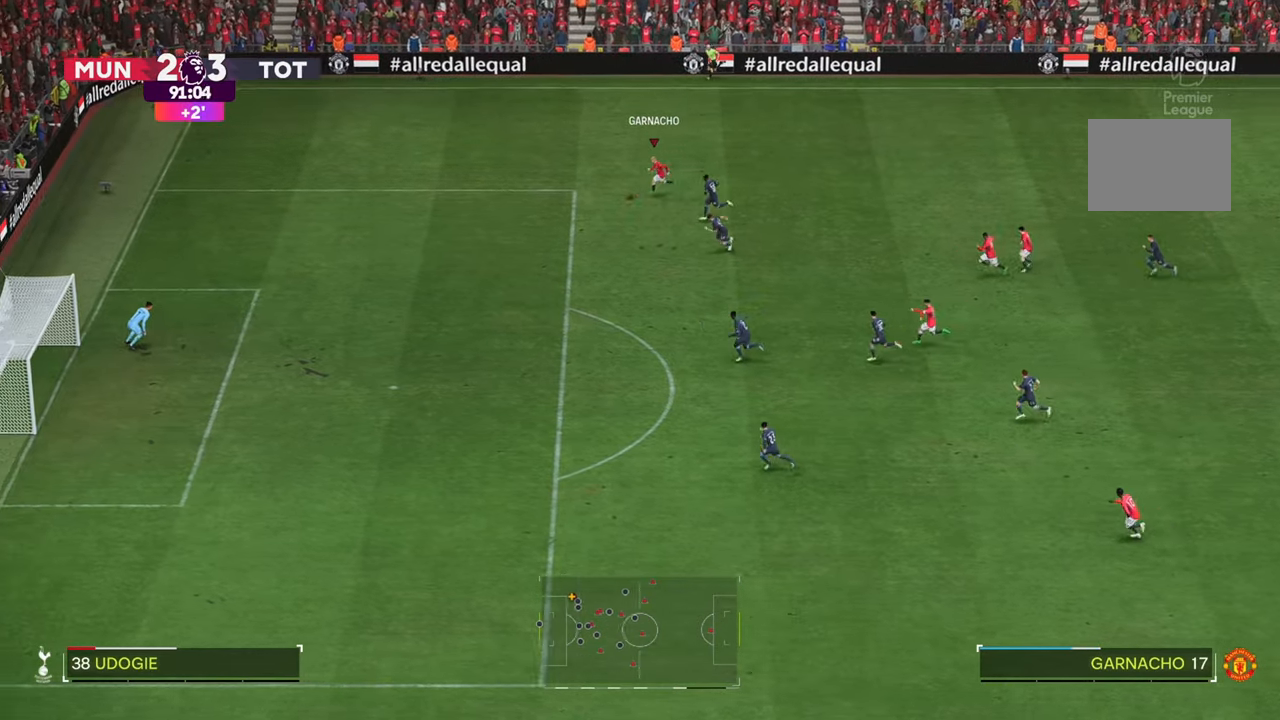
{"dt_ms": 500, "buttons": [], "left_stick": "down", "right_stick": "center", "events": [[500, "R2", "up"], [500, "left_stick", "down"]]}
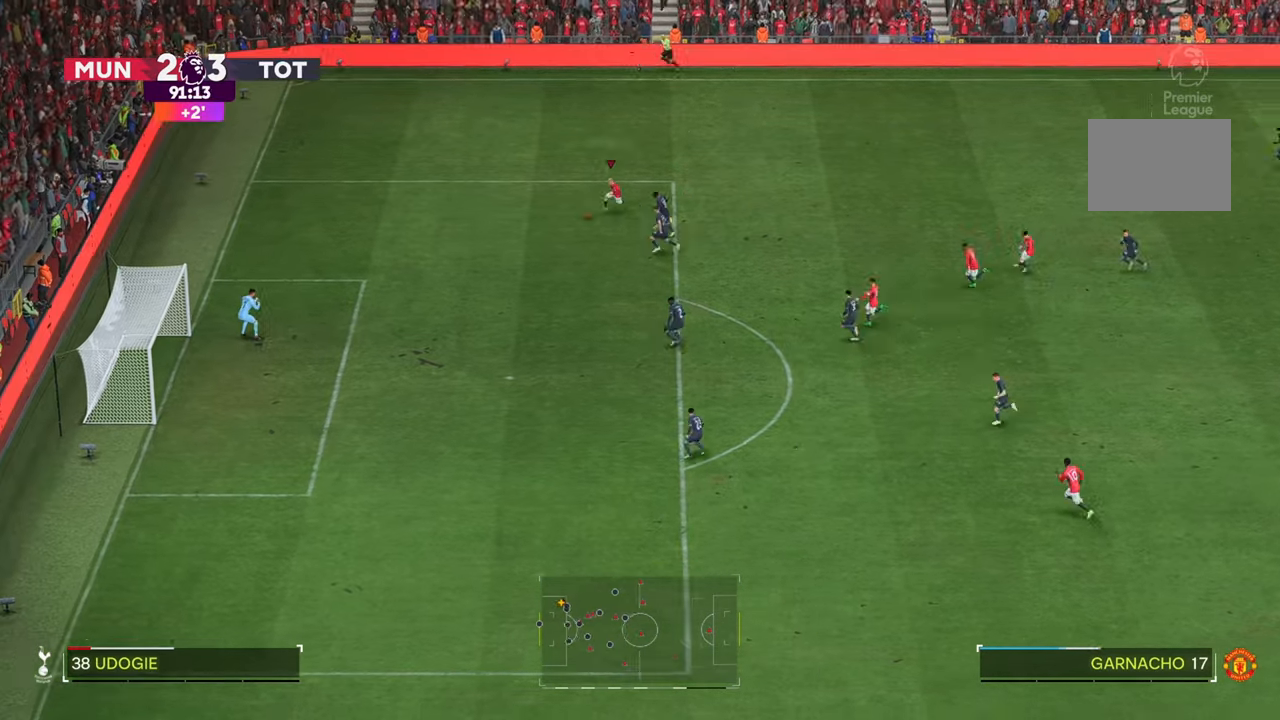
{"dt_ms": 1000, "buttons": [], "left_stick": "down", "right_stick": "center"}
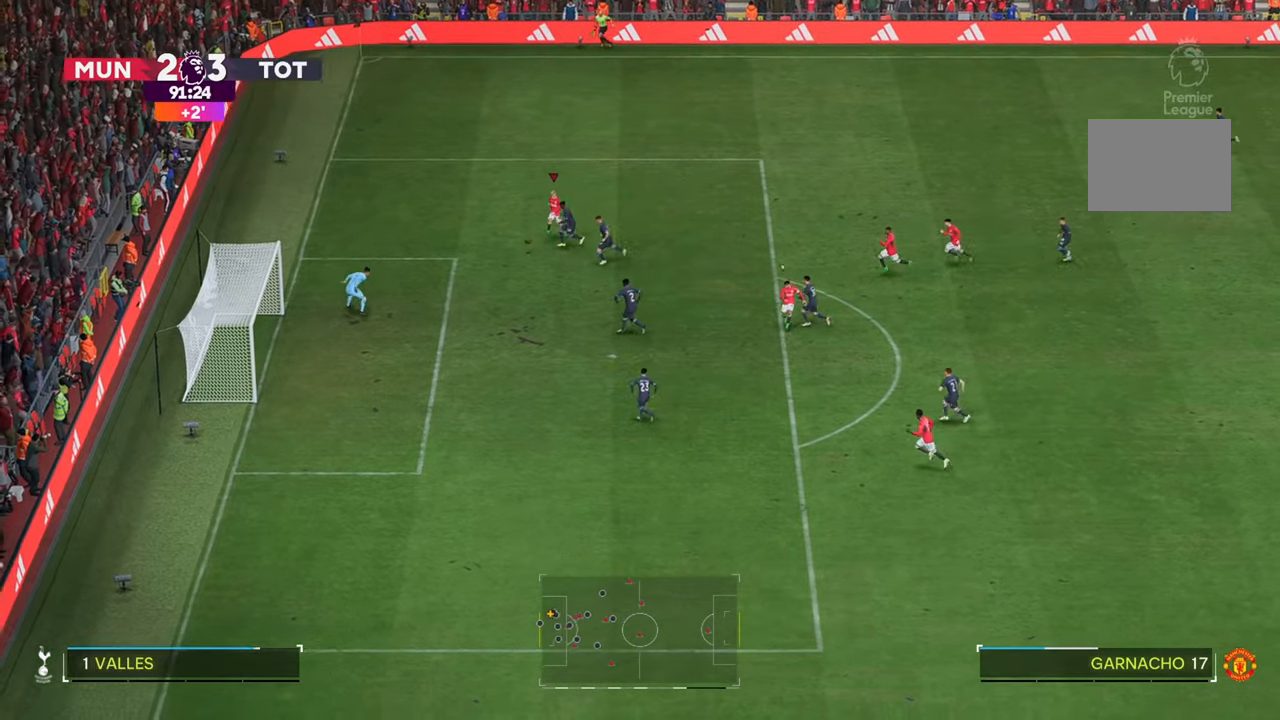
{"dt_ms": 500, "buttons": [], "left_stick": "down", "right_stick": "center", "events": []}
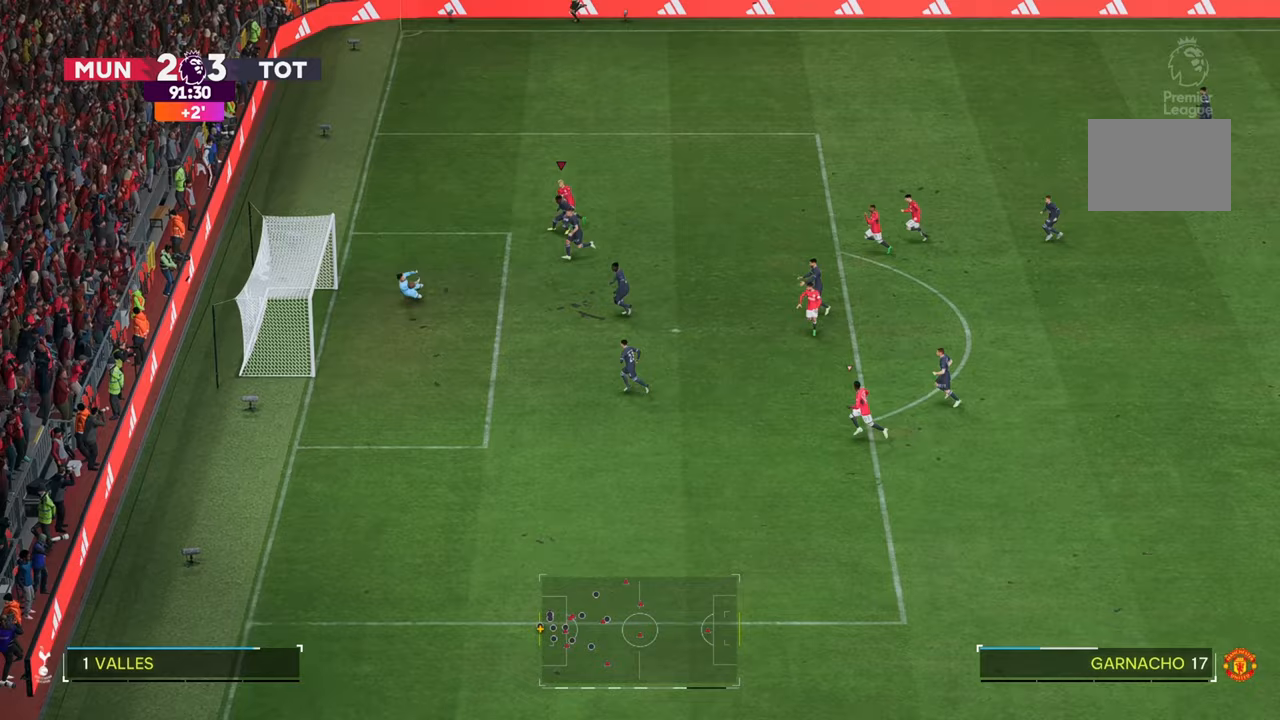
{"dt_ms": 500, "buttons": [], "left_stick": "down", "right_stick": "center", "events": []}
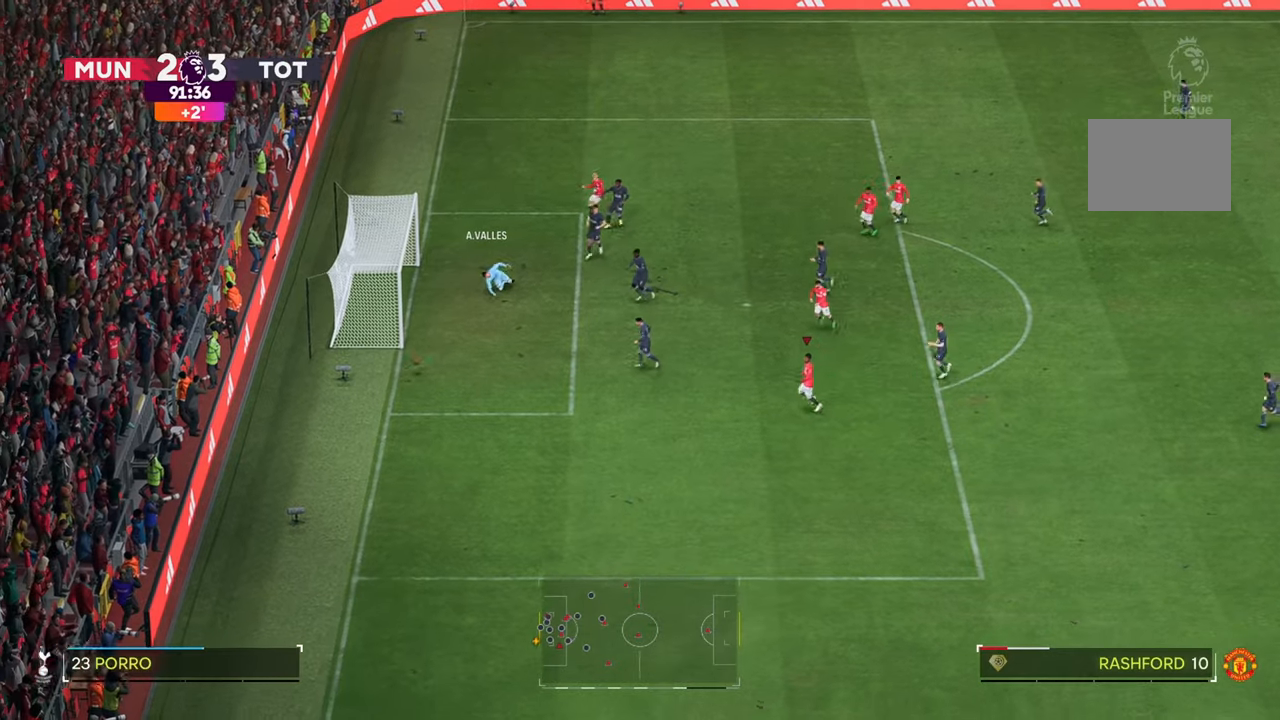
{"dt_ms": 500, "buttons": [], "left_stick": "down", "right_stick": "center", "events": []}
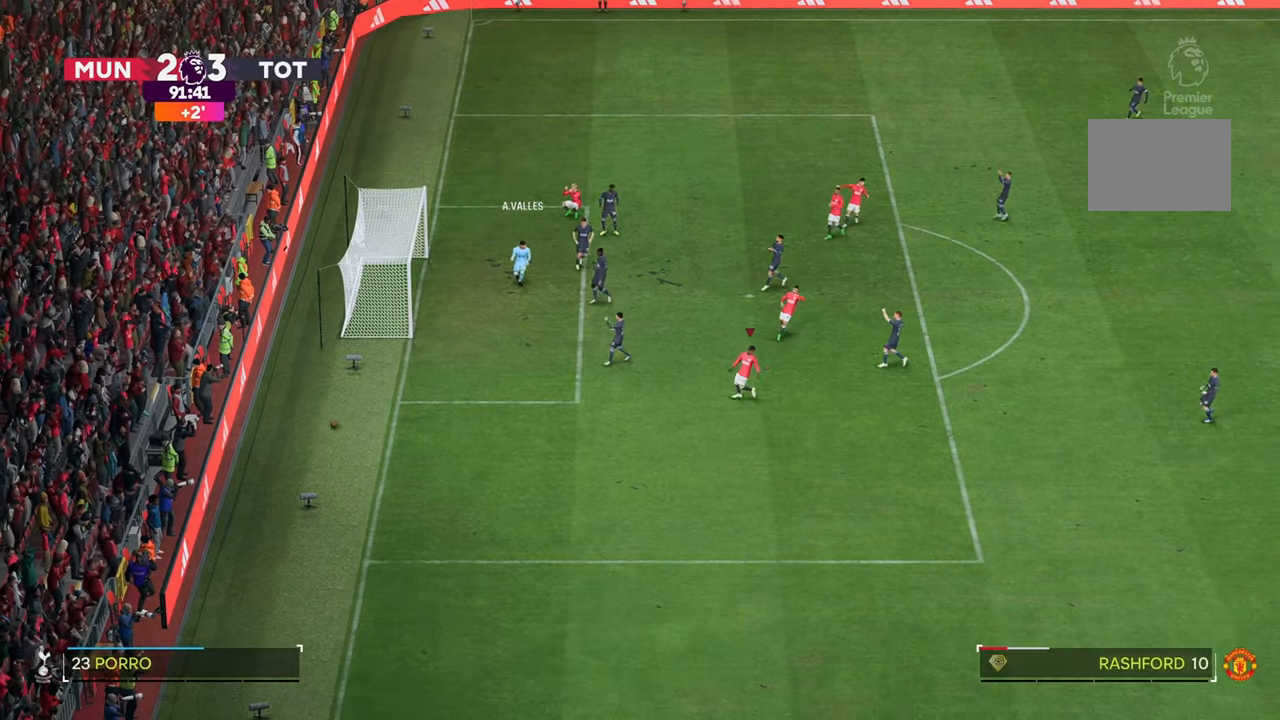
{"dt_ms": 500, "buttons": [], "left_stick": "center", "right_stick": "center", "events": [[83, "left_stick", "center"]]}
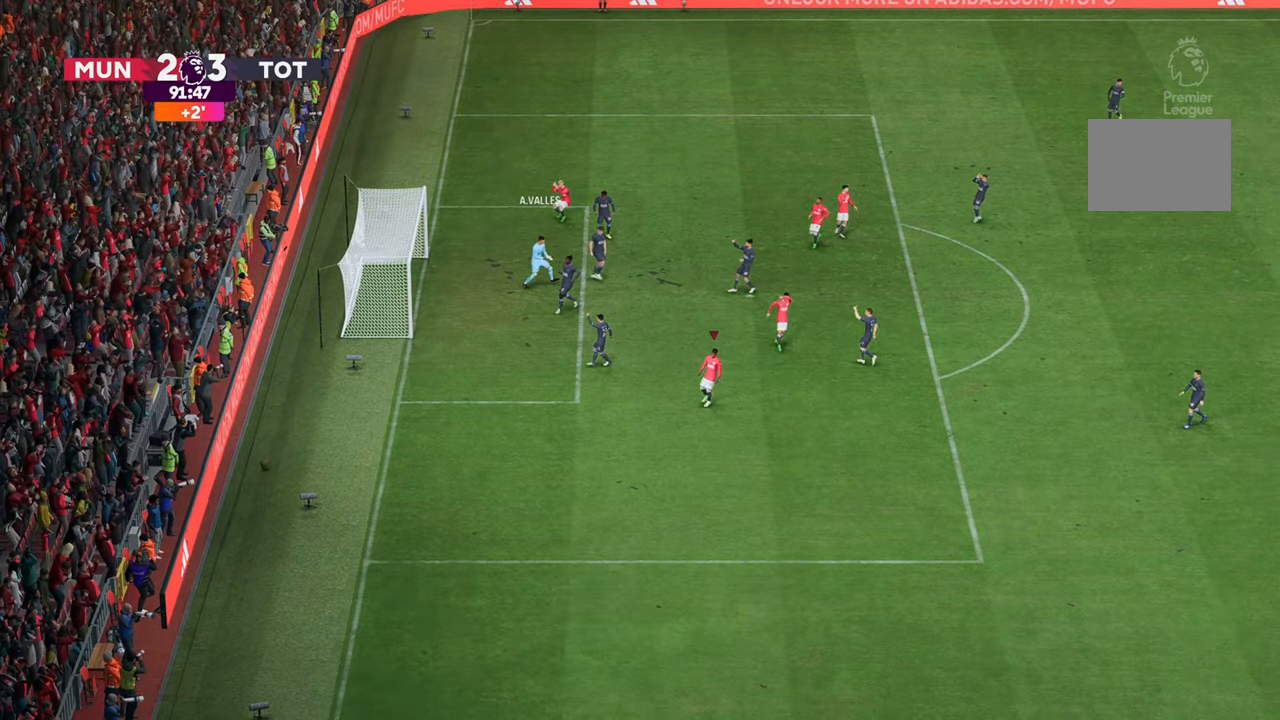
{"dt_ms": 500, "buttons": [], "left_stick": "center", "right_stick": "center", "events": []}
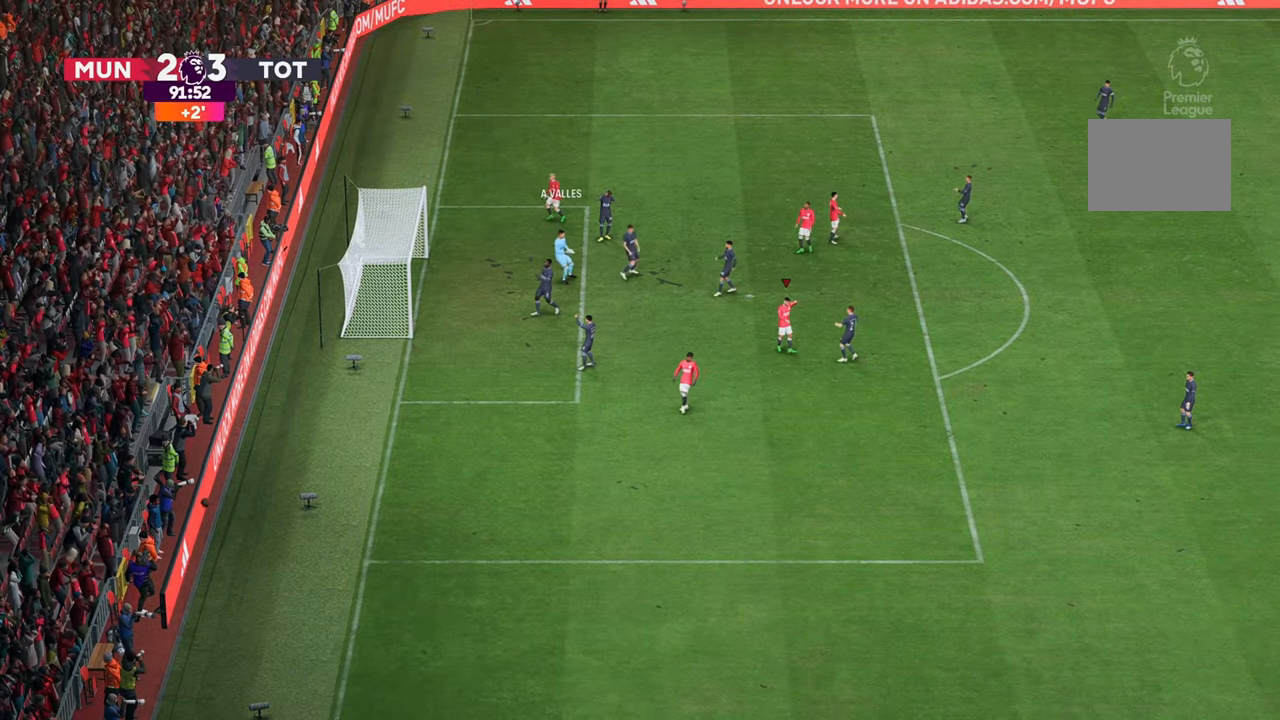
{"dt_ms": 500, "buttons": [], "left_stick": "center", "right_stick": "center", "events": []}
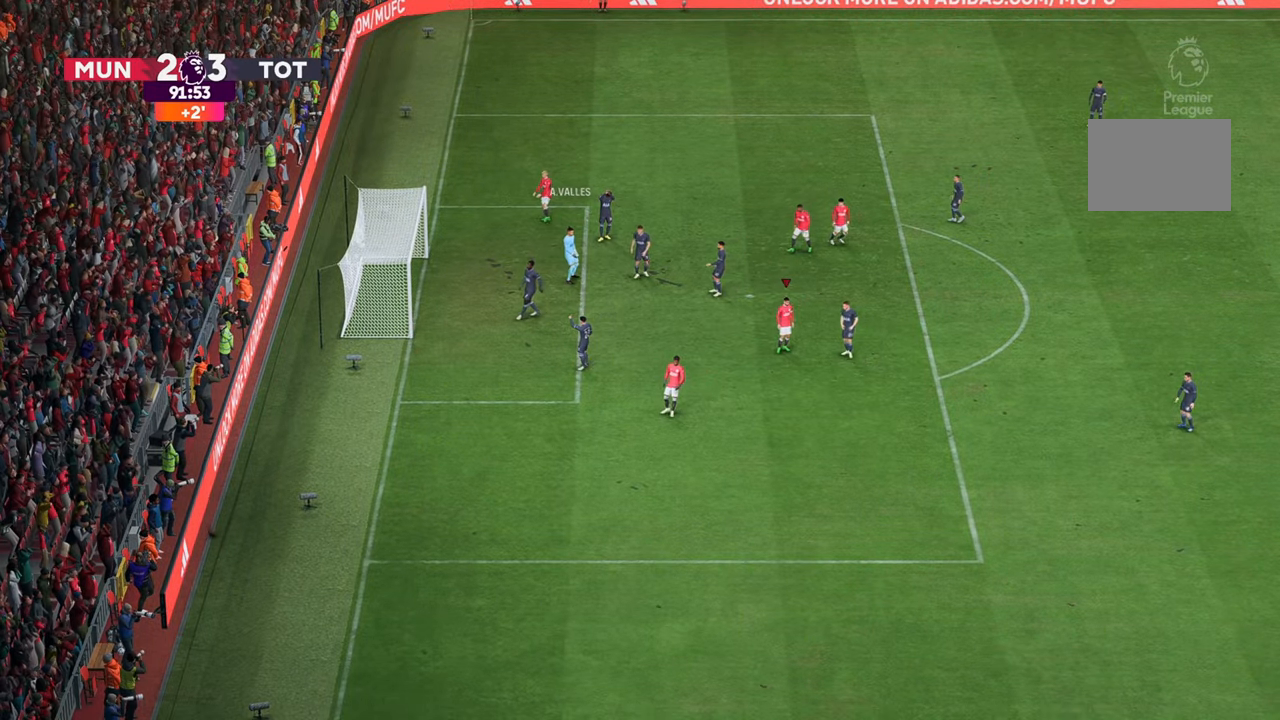
{"dt_ms": 500, "buttons": [], "left_stick": "center", "right_stick": "center", "events": []}
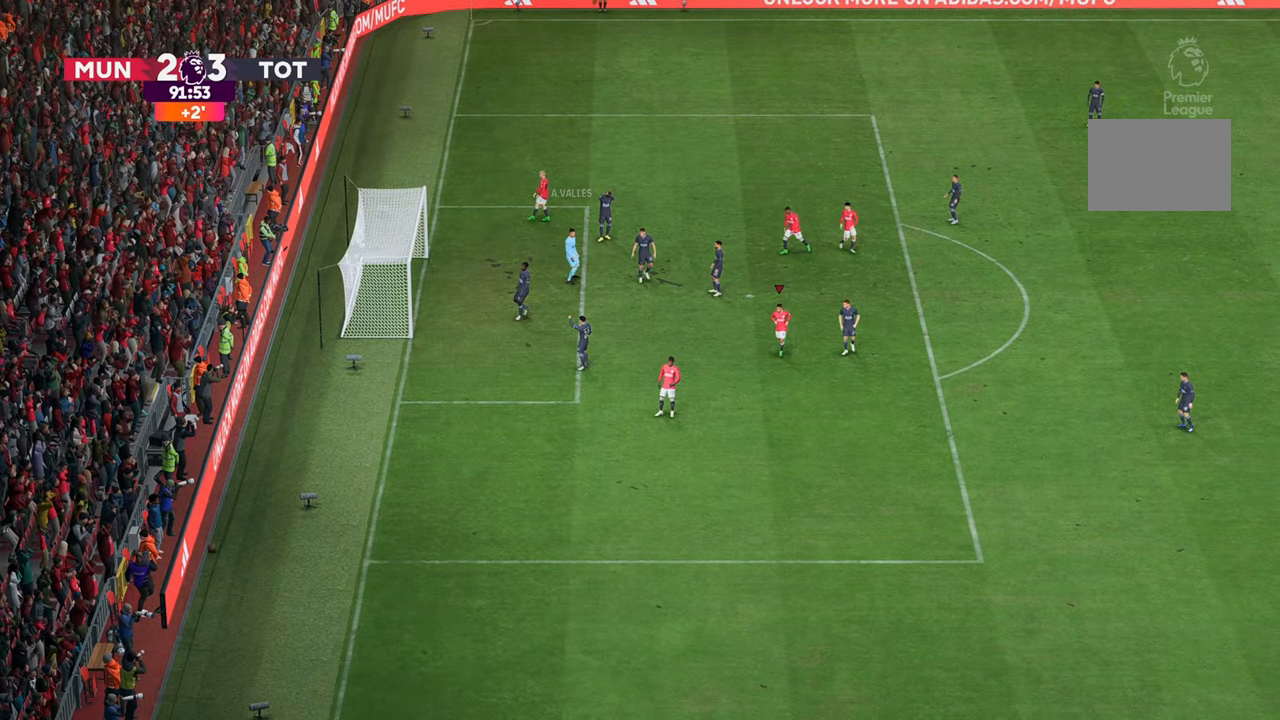
{"dt_ms": 500, "buttons": [], "left_stick": "center", "right_stick": "center"}
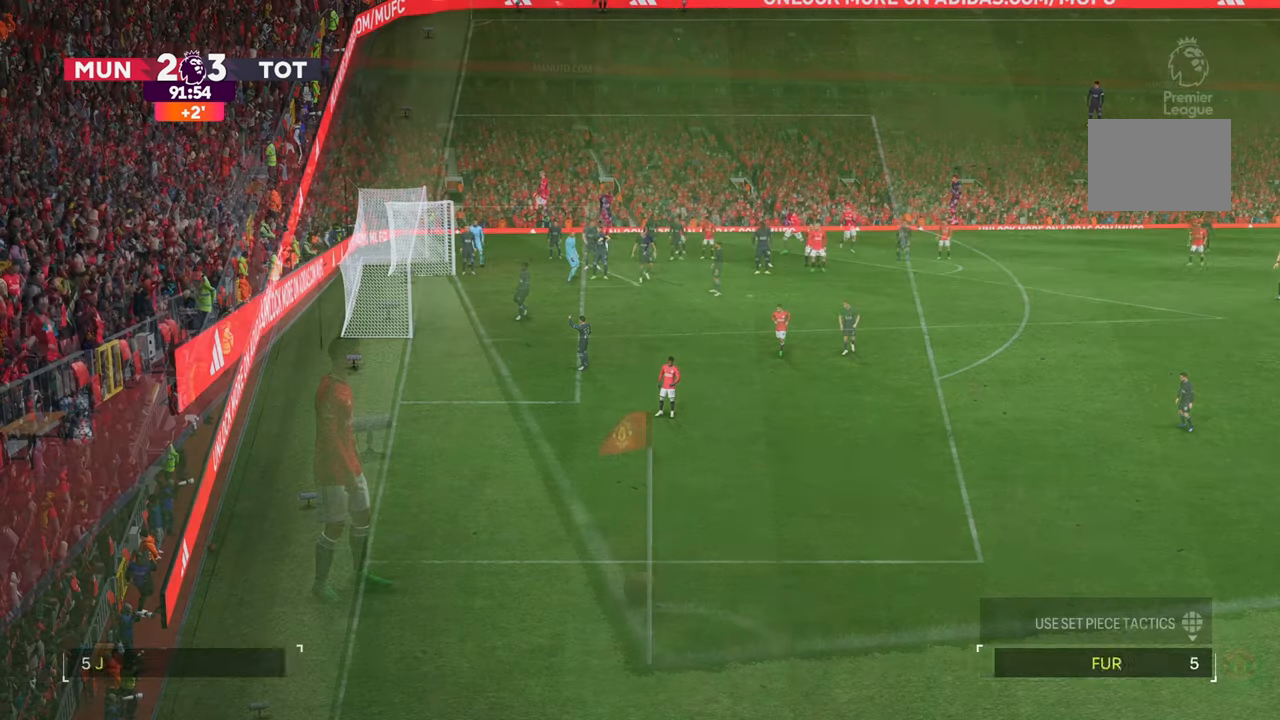
{"dt_ms": 500, "buttons": [], "left_stick": "center", "right_stick": "center", "events": []}
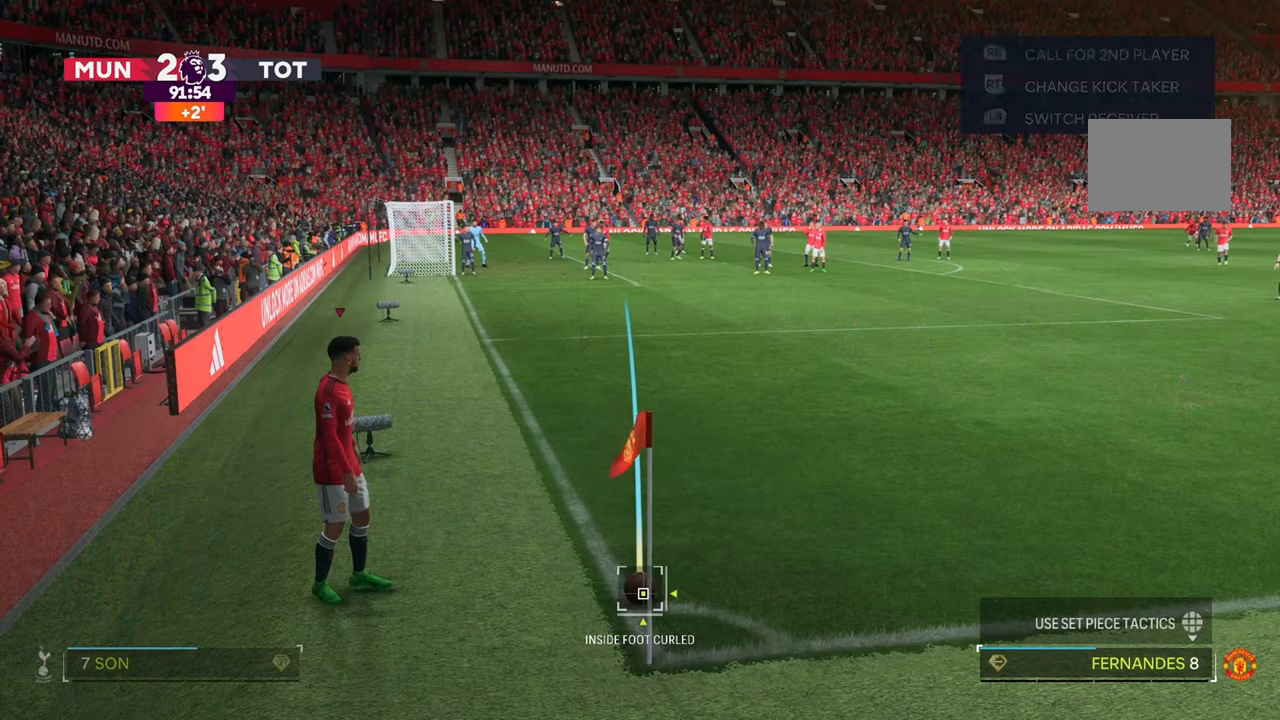
{"dt_ms": 500, "buttons": [], "left_stick": "up-right", "right_stick": "center", "events": [[117, "left_stick", "up-right"]]}
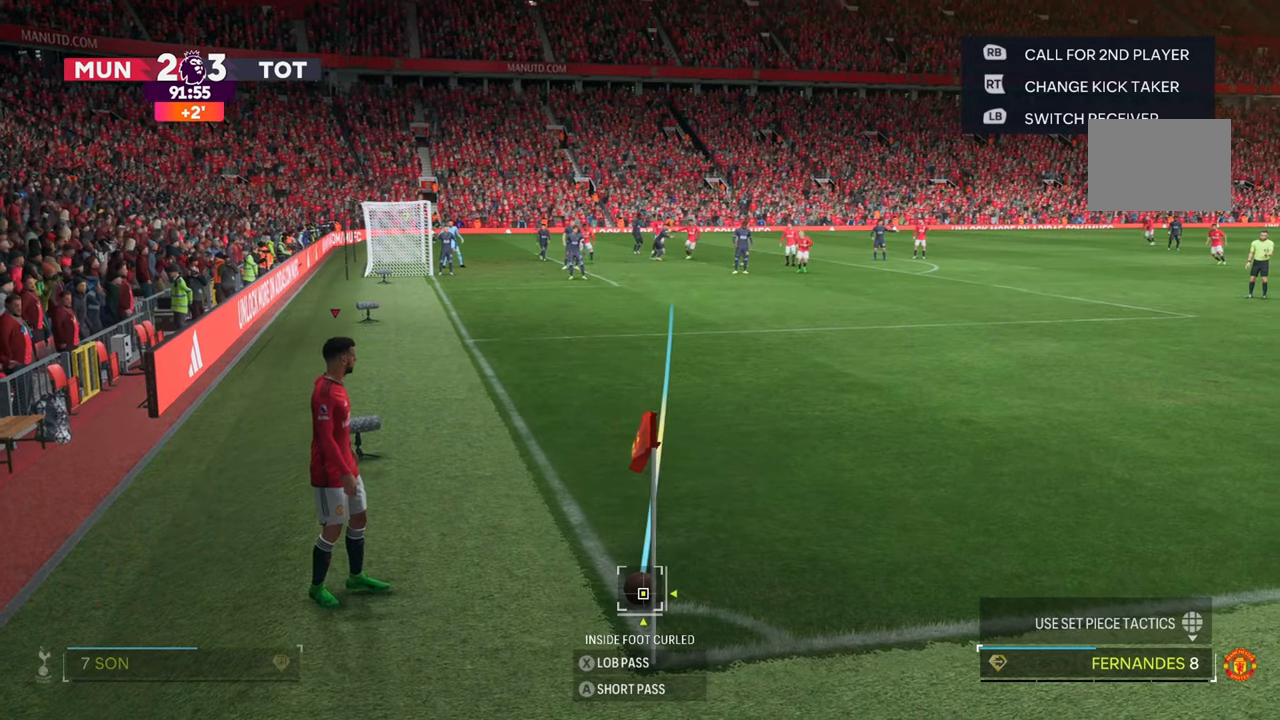
{"dt_ms": 500, "buttons": [], "left_stick": "up-right", "right_stick": "center", "events": [[183, "left_stick", "center"], [350, "left_stick", "up"], [433, "left_stick", "up-right"]]}
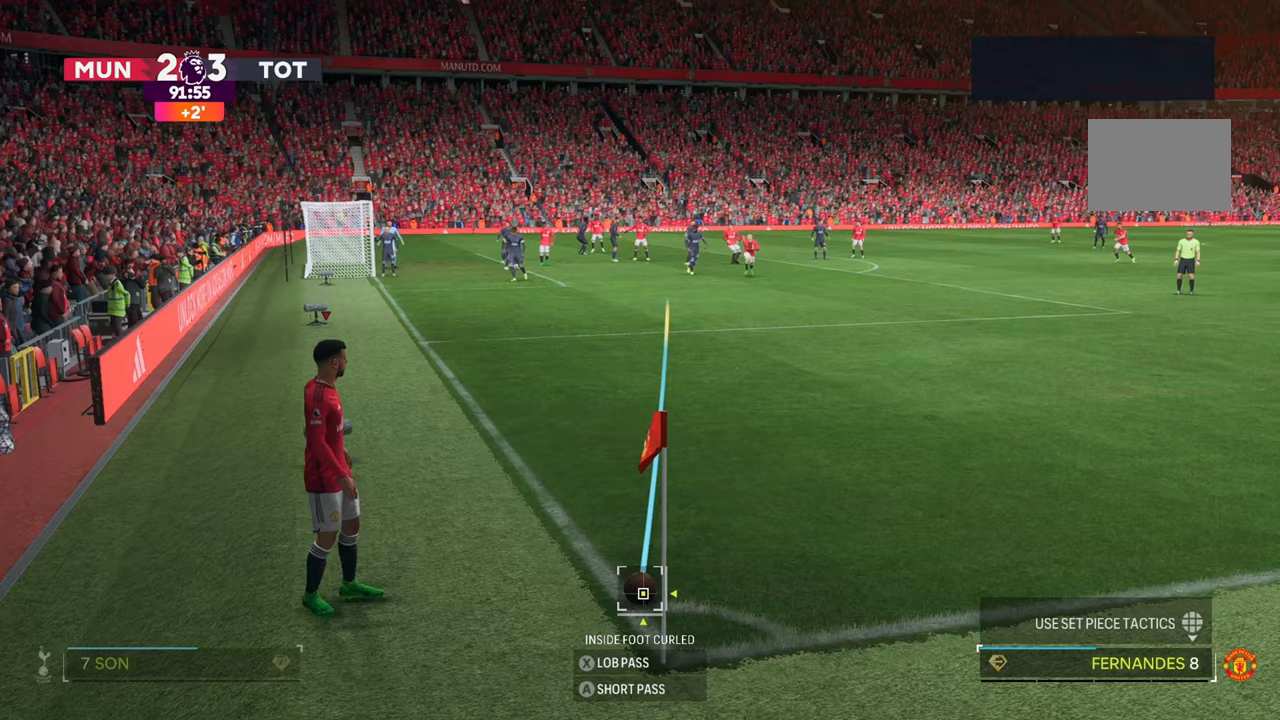
{"dt_ms": 500, "buttons": [], "left_stick": "center", "right_stick": "center", "events": [[467, "left_stick", "center"]]}
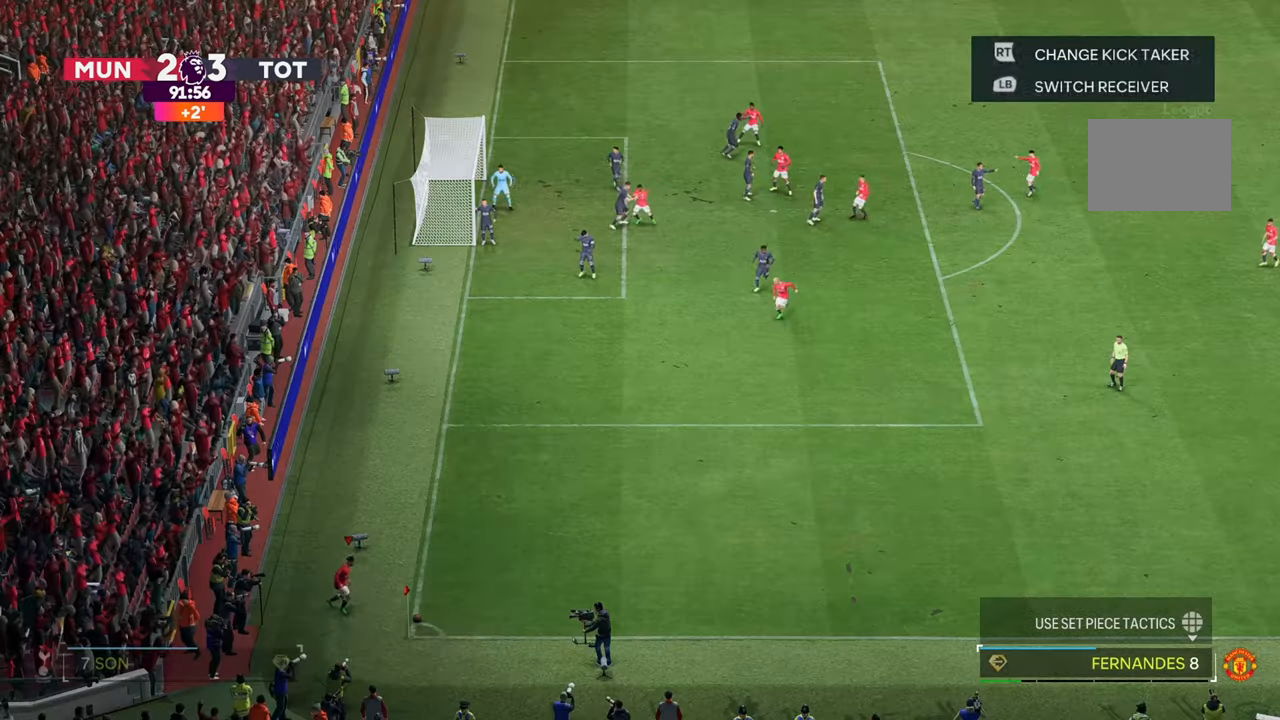
{"dt_ms": 500, "buttons": [], "left_stick": "up-right", "right_stick": "center", "events": [[133, "left_stick", "up-right"]]}